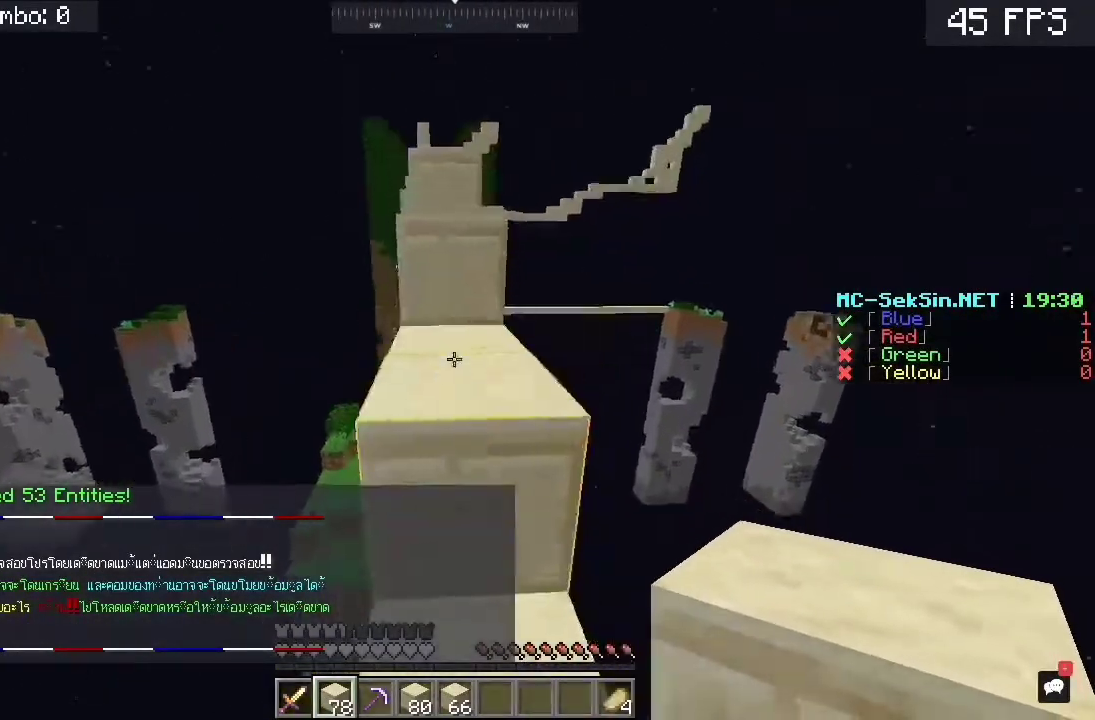
Gameplay with keyboard and mouse; each line is a JSON object with the keys and mouse buttons held at the frame after it. "events" lists presses ("down") and releases ("up") of "a", "c", "d", "s", "space", "w", "mouse_left" and "mouse_right" between this image and that frame as [ms after this image, input, new state], when the widget could be followed in between. "mouse_left", "mouse_right" = the "left", "right" buttons of the "mouse" list. No other keys are recorded. Fast repeated clicks can show as one long hold. Mouse movement is not recorded.
{"keys": ["space", "w"], "mouse": ["right"], "events": [[83, "space", "up"], [283, "space", "down"], [483, "mouse_right", "down"]]}
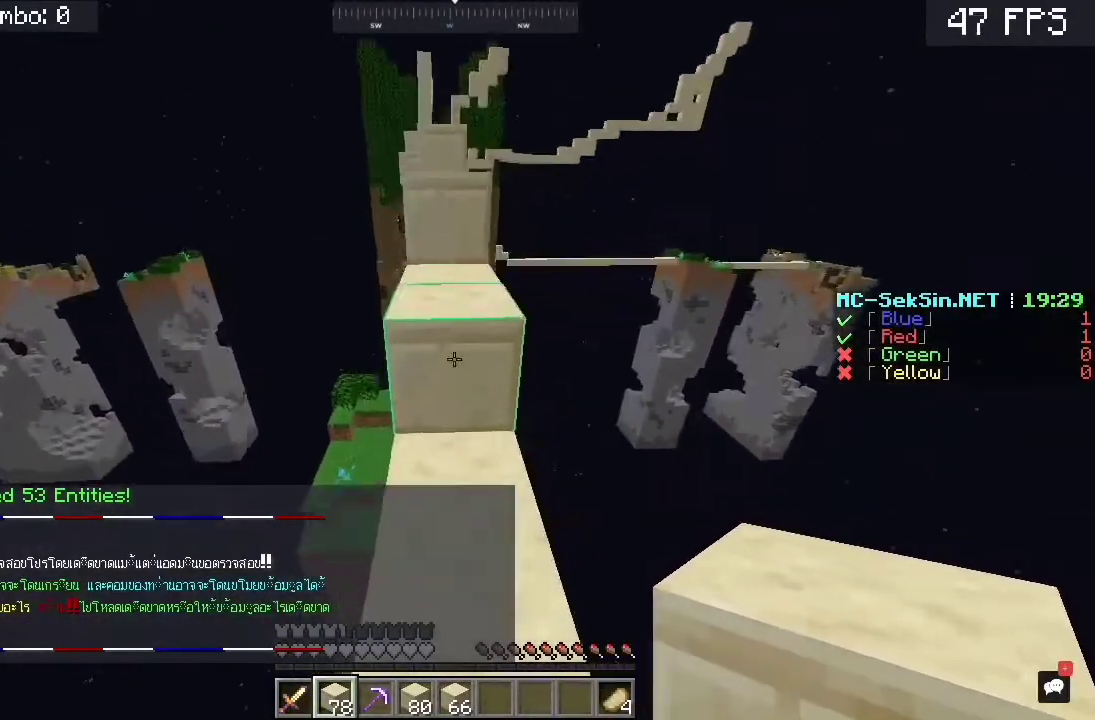
{"keys": ["w"], "mouse": ["right"], "events": [[33, "space", "up"], [117, "space", "down"], [150, "mouse_left", "down"], [150, "mouse_right", "up"], [317, "mouse_left", "up"], [350, "mouse_right", "down"], [350, "space", "up"]]}
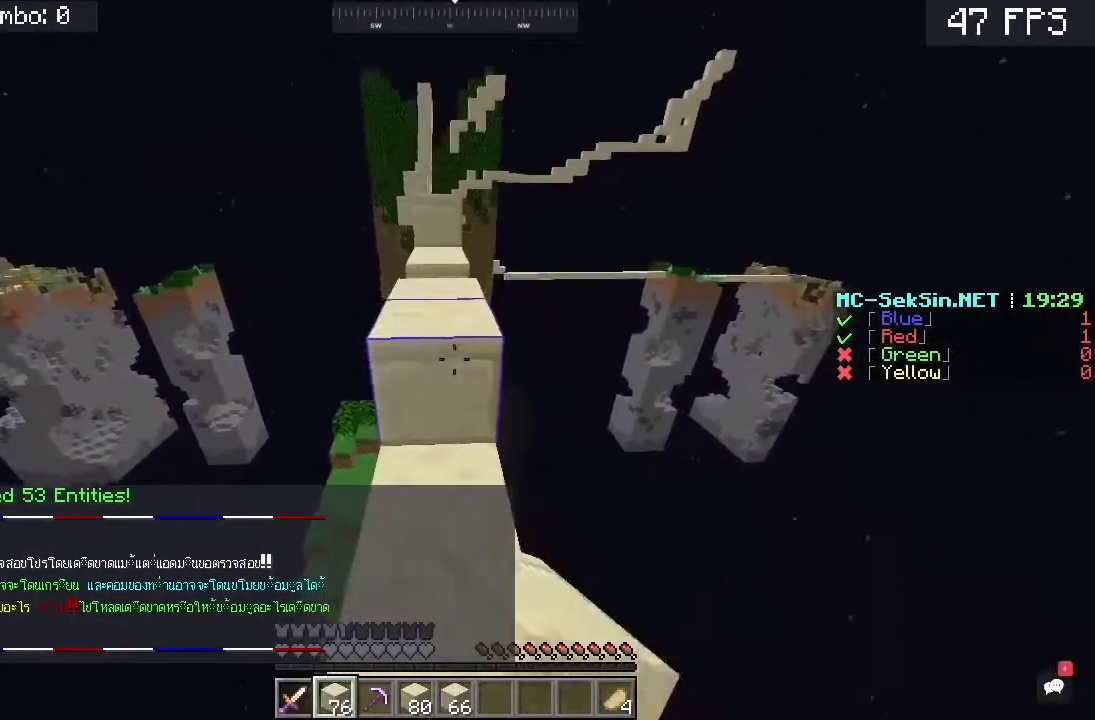
{"keys": ["a", "w"], "mouse": [], "events": [[17, "mouse_right", "up"], [150, "space", "down"], [383, "space", "up"], [450, "a", "down"]]}
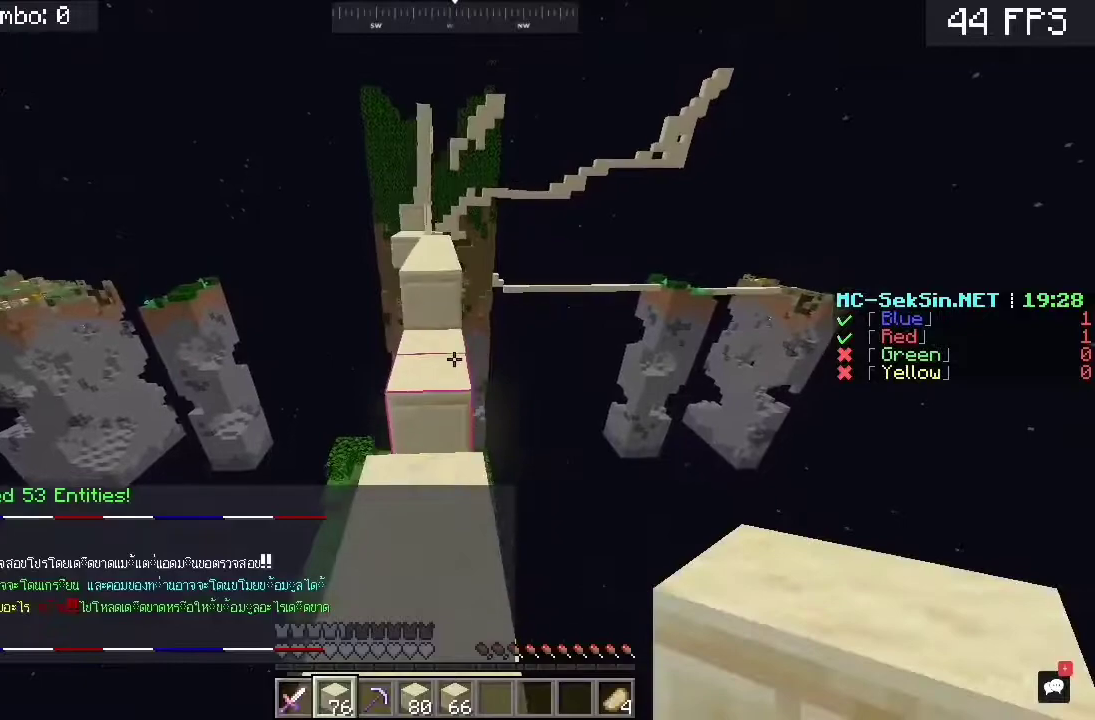
{"keys": ["space", "w"], "mouse": ["left"], "events": [[150, "a", "up"], [250, "mouse_right", "down"], [283, "space", "down"], [417, "mouse_right", "up"], [483, "mouse_left", "down"]]}
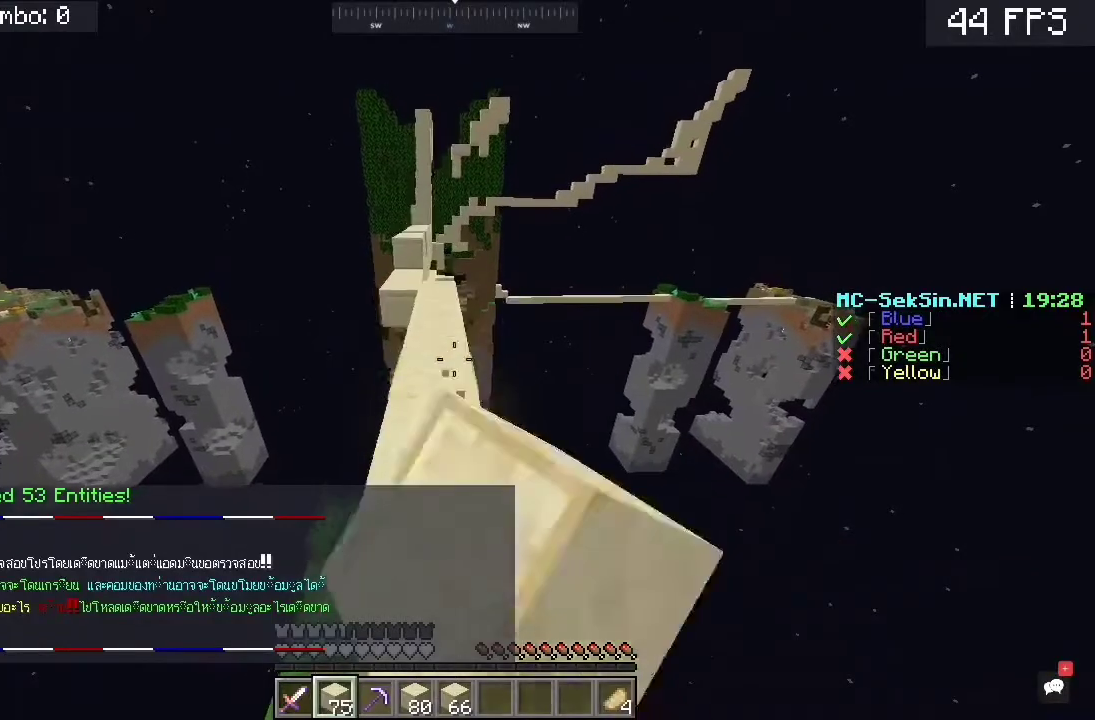
{"keys": ["a", "space", "w"], "mouse": [], "events": [[17, "space", "up"], [50, "mouse_left", "up"], [250, "space", "down"], [350, "a", "down"]]}
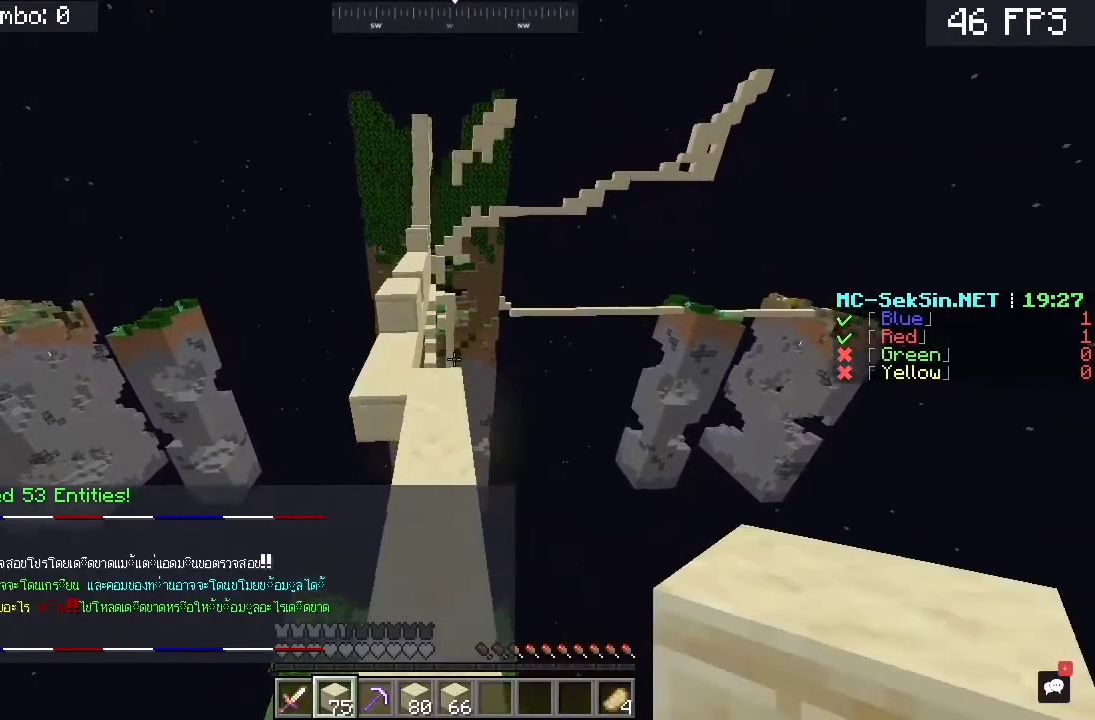
{"keys": ["w"], "mouse": [], "events": [[50, "space", "up"], [83, "a", "up"]]}
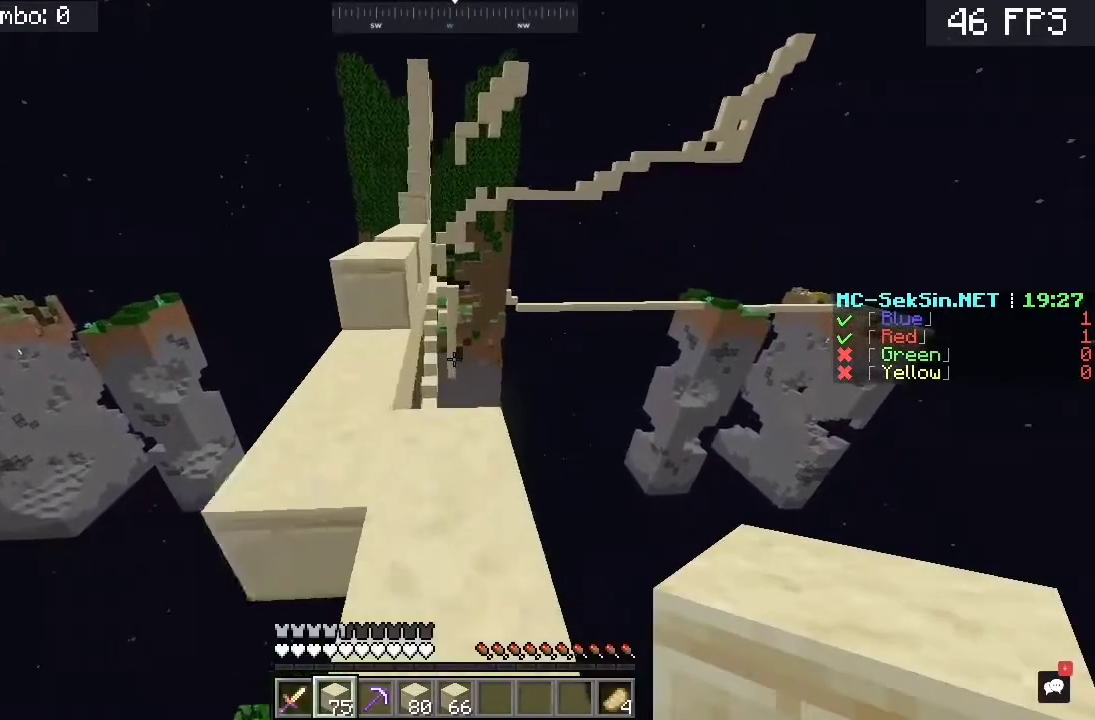
{"keys": ["a", "space", "w"], "mouse": [], "events": [[50, "a", "down"], [317, "a", "up"], [350, "space", "down"], [483, "a", "down"]]}
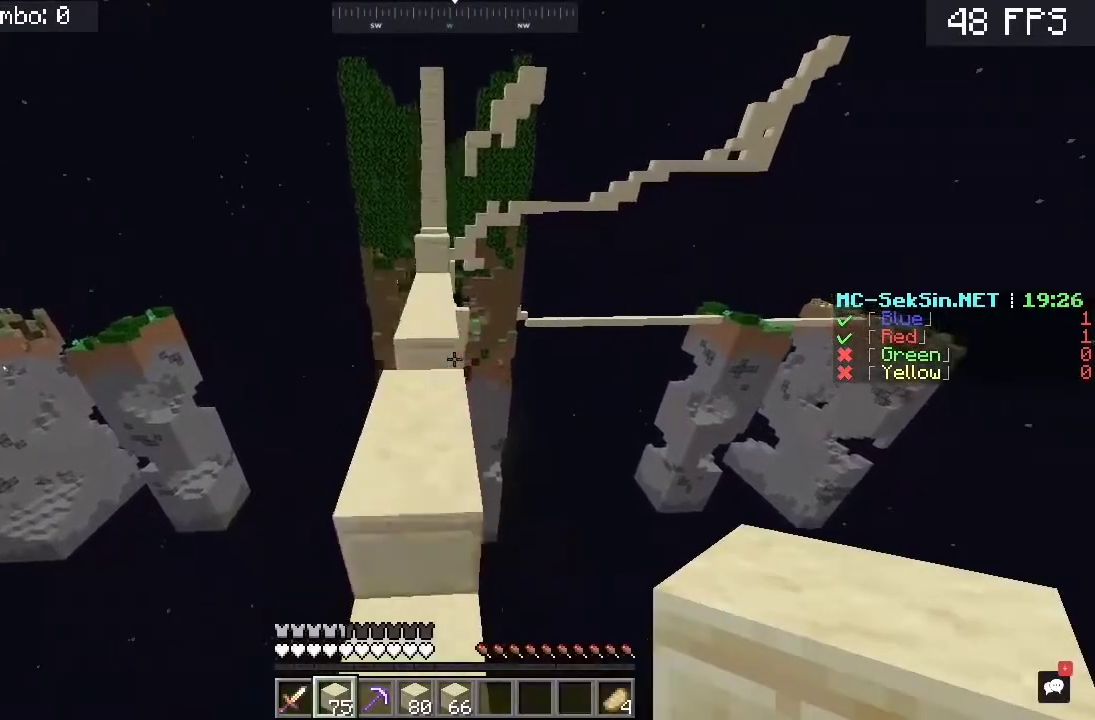
{"keys": ["space", "w"], "mouse": [], "events": [[83, "space", "up"], [217, "a", "up"], [450, "space", "down"]]}
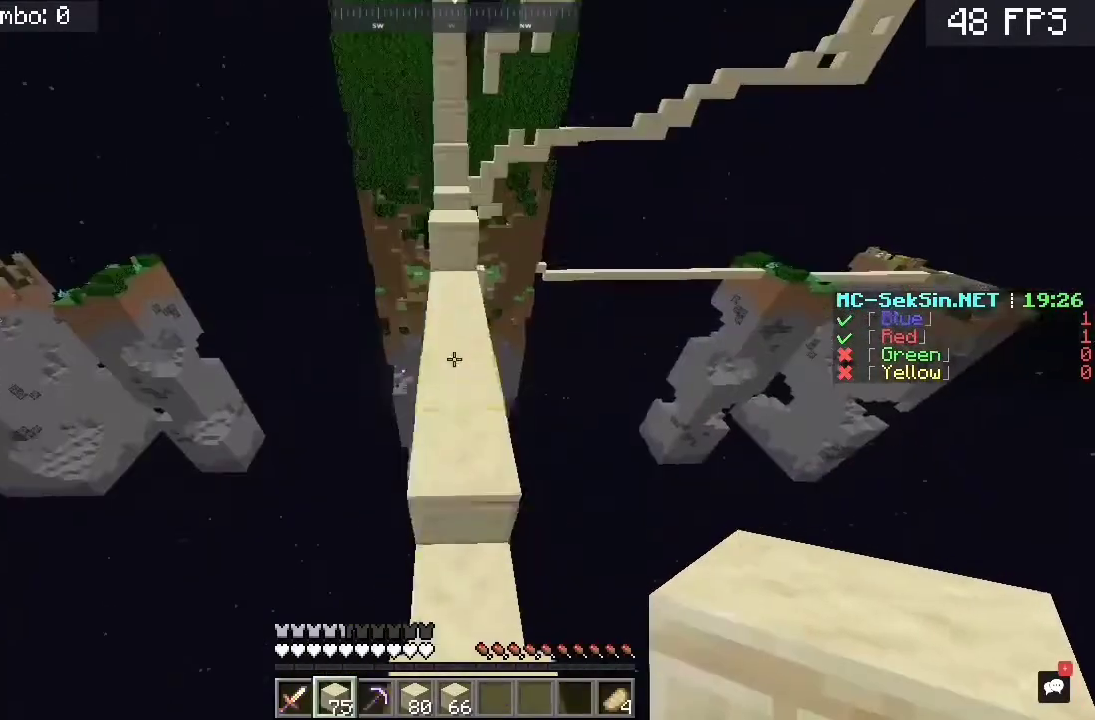
{"keys": ["w"], "mouse": [], "events": [[450, "space", "up"]]}
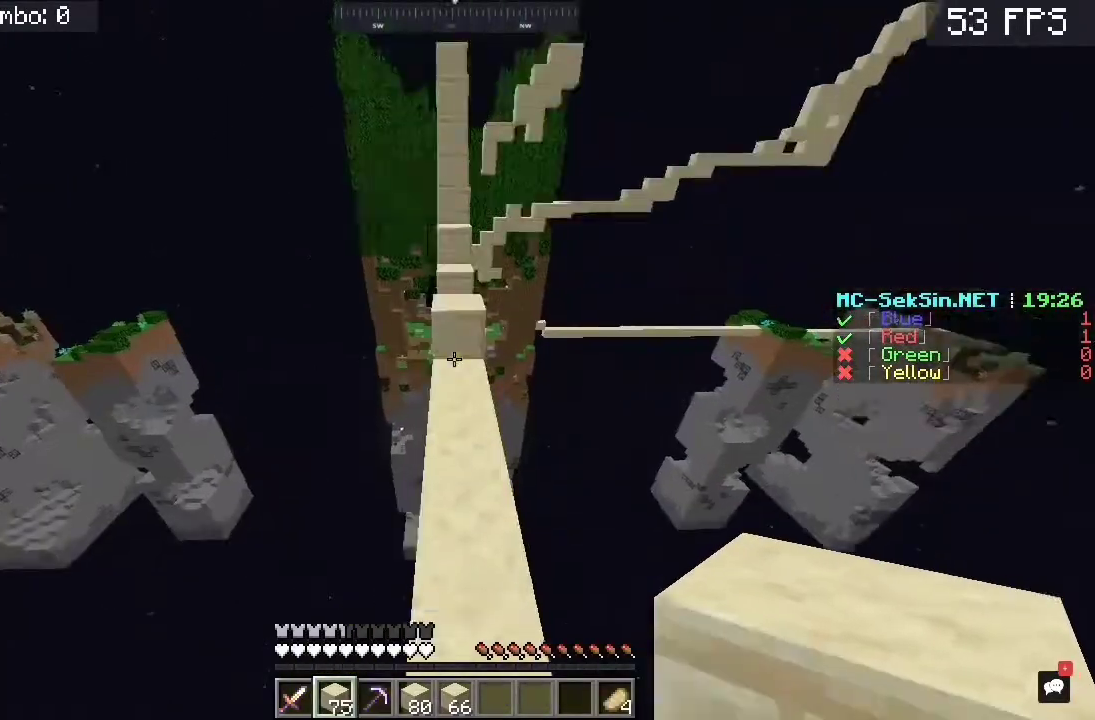
{"keys": ["w"], "mouse": [], "events": [[17, "mouse_left", "down"], [50, "space", "down"], [150, "mouse_left", "up"], [150, "mouse_right", "down"], [383, "mouse_left", "down"], [383, "mouse_right", "up"], [383, "space", "up"], [450, "mouse_left", "up"]]}
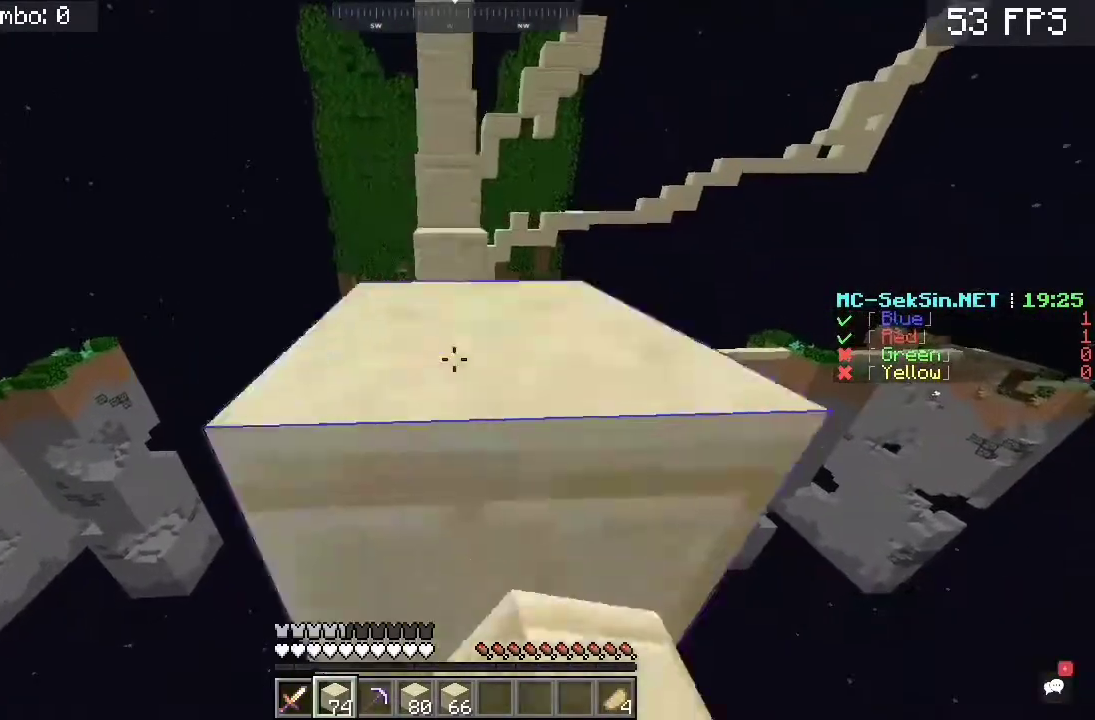
{"keys": ["space", "w"], "mouse": ["right"], "events": [[83, "w", "up"], [117, "space", "down"], [150, "s", "down"], [283, "mouse_right", "down"], [417, "s", "up"], [417, "w", "down"]]}
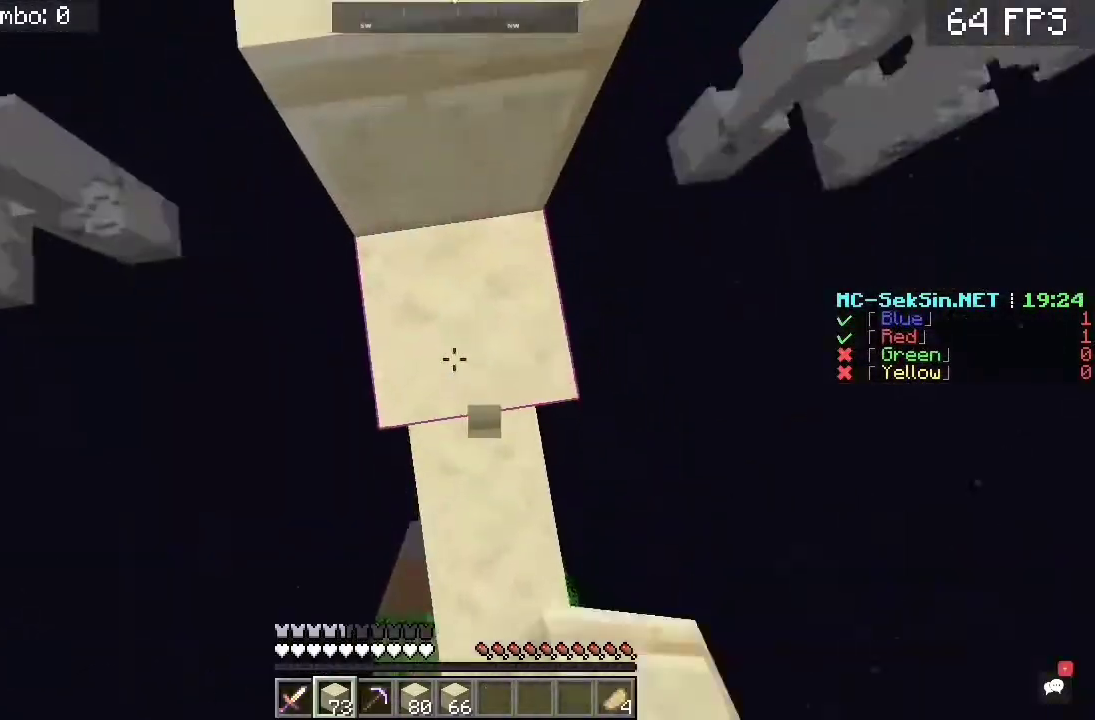
{"keys": ["space", "w"], "mouse": [], "events": [[50, "mouse_right", "up"], [250, "space", "up"], [483, "space", "down"]]}
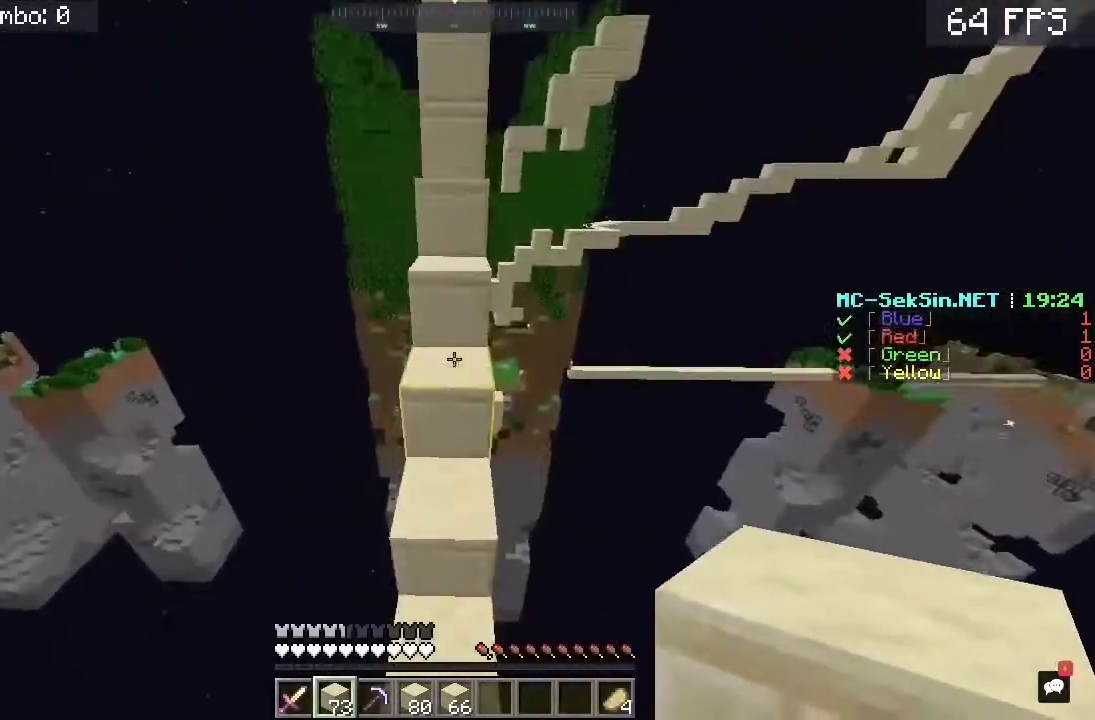
{"keys": ["space"], "mouse": ["right"], "events": [[83, "mouse_right", "down"], [383, "w", "up"]]}
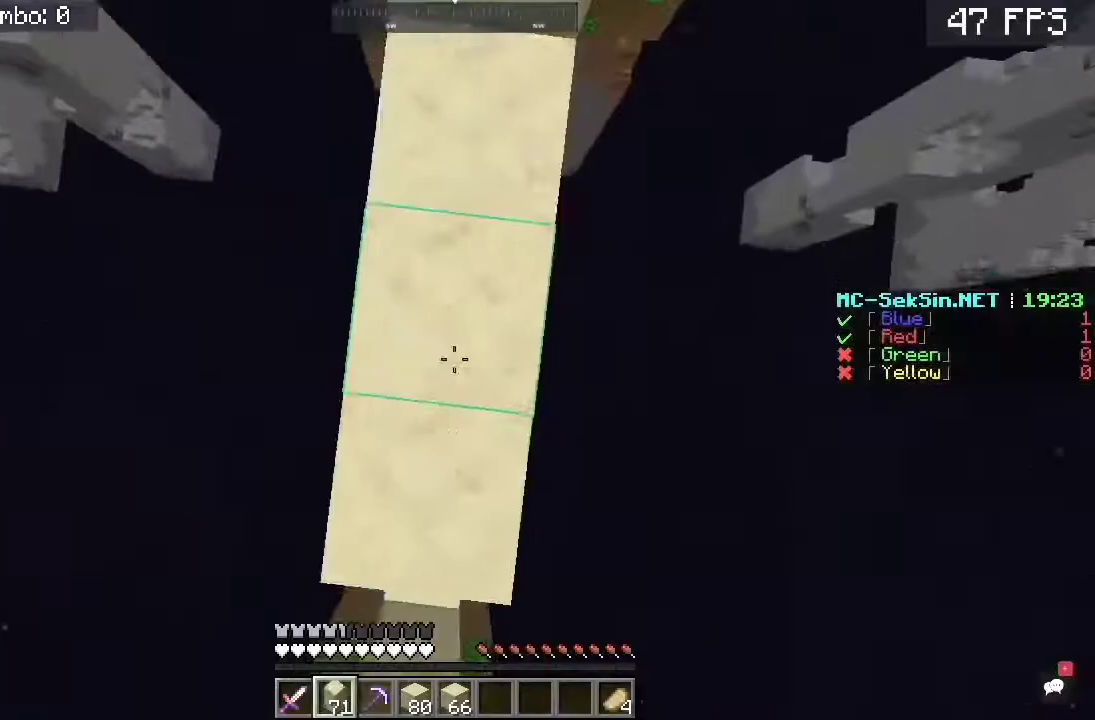
{"keys": ["a", "space", "w"], "mouse": ["right"], "events": [[150, "d", "down"], [283, "d", "up"], [317, "a", "down"], [317, "w", "down"], [383, "space", "up"], [483, "space", "down"]]}
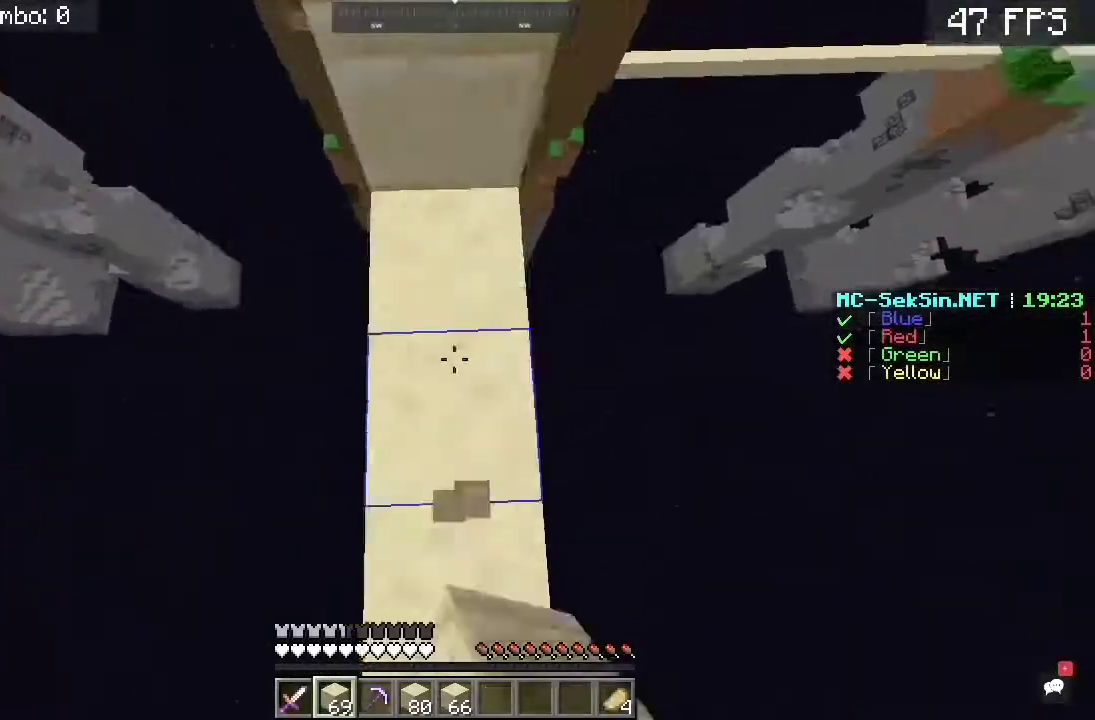
{"keys": ["a", "s", "space"], "mouse": ["right"], "events": [[17, "a", "up"], [183, "a", "down"], [250, "w", "up"], [350, "s", "down"]]}
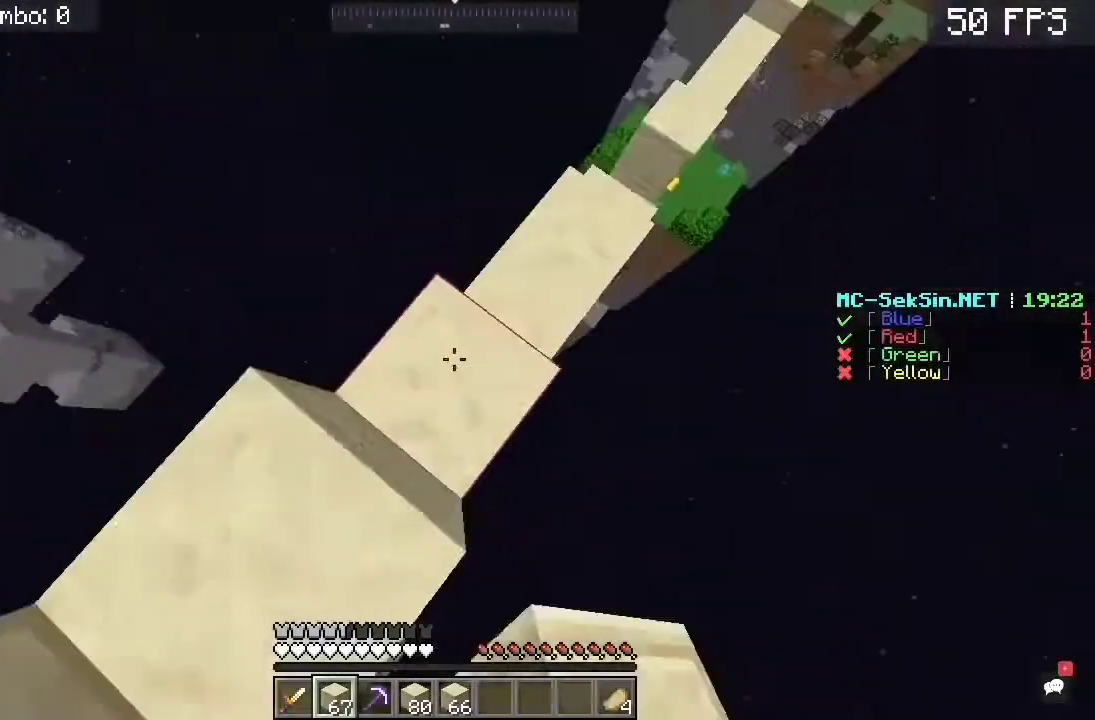
{"keys": ["a", "s", "space"], "mouse": ["right"], "events": [[183, "space", "up"], [250, "a", "up"], [317, "a", "down"], [317, "space", "down"]]}
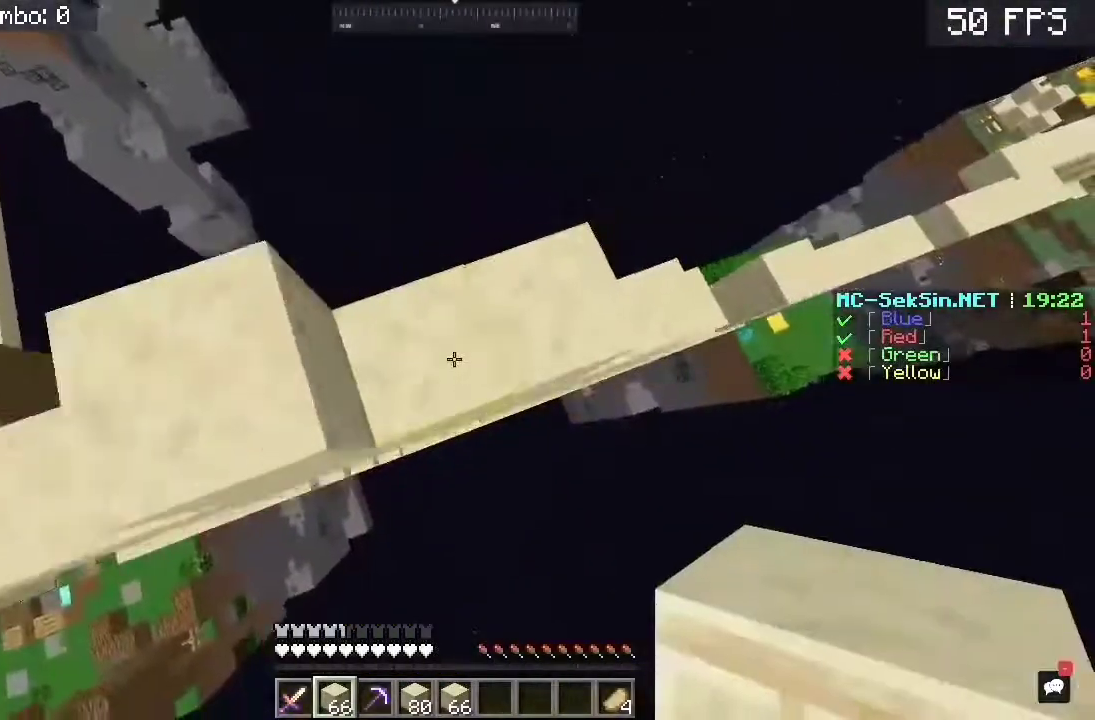
{"keys": ["a", "space", "w"], "mouse": ["right"]}
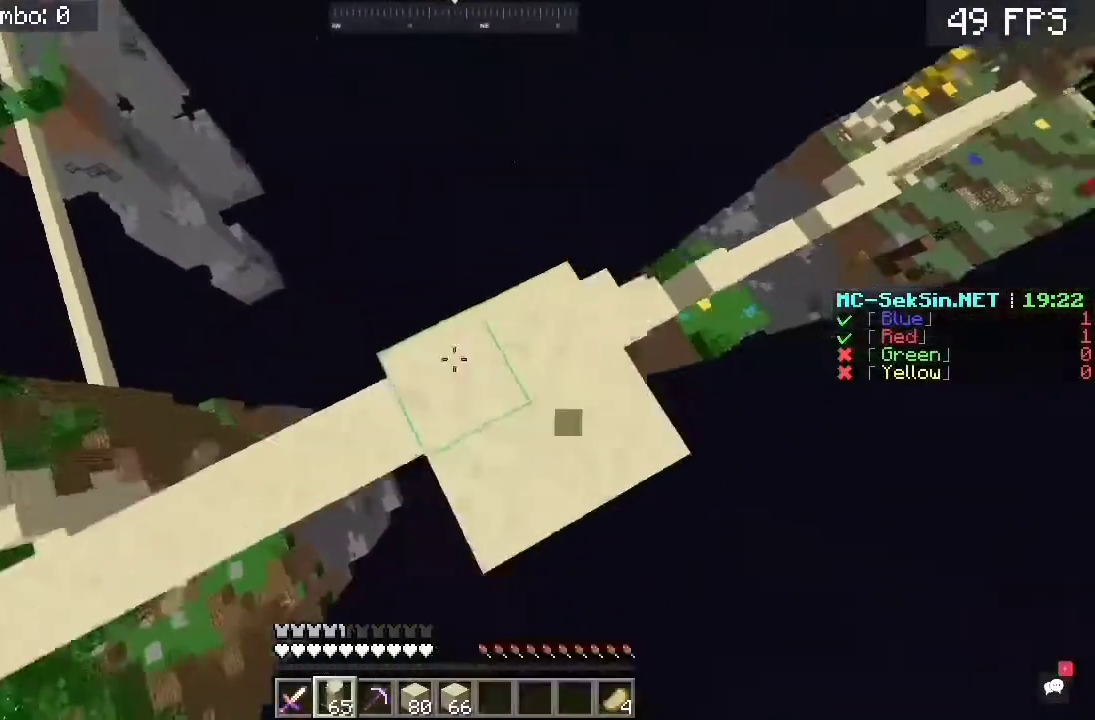
{"keys": ["d"], "mouse": [], "events": [[83, "w", "up"], [183, "a", "up"], [183, "s", "down"], [250, "s", "up"], [283, "d", "down"], [283, "space", "up"], [417, "mouse_right", "up"]]}
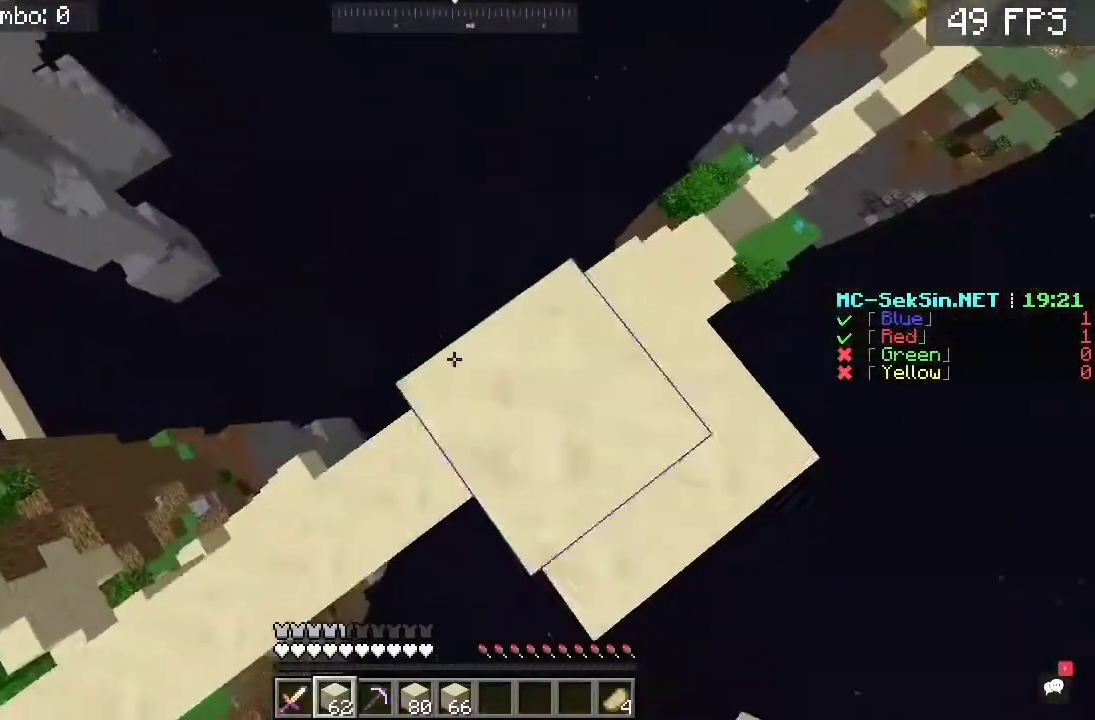
{"keys": ["w"], "mouse": [], "events": [[83, "d", "up"], [417, "w", "down"]]}
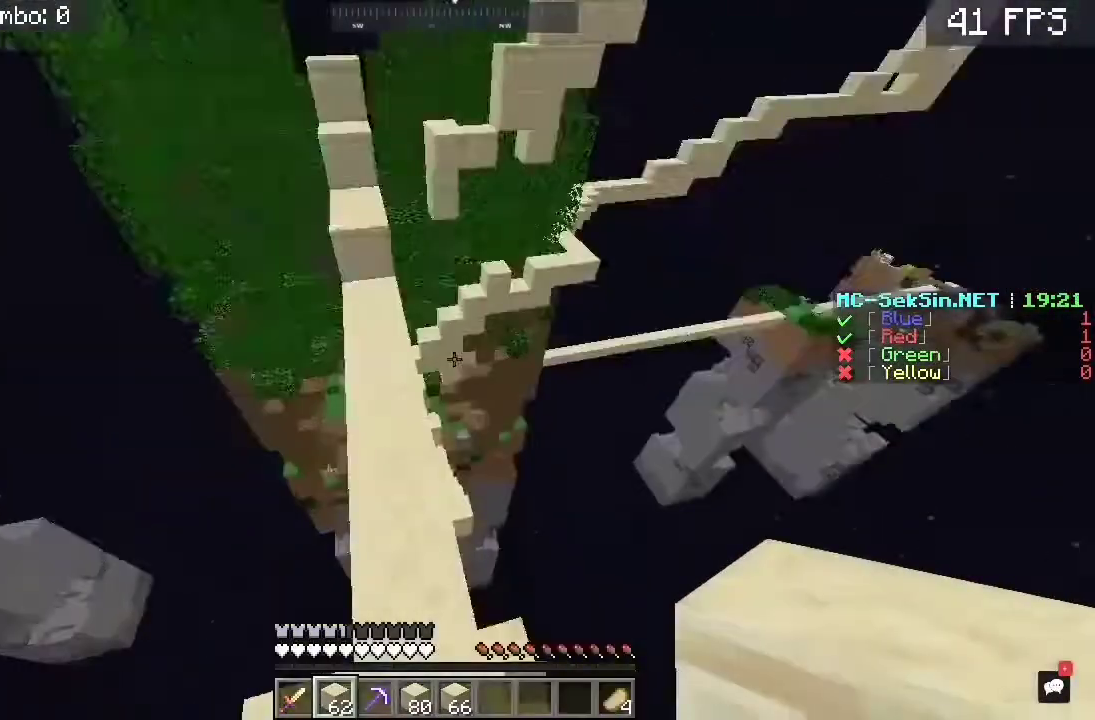
{"keys": ["w"], "mouse": [], "events": [[17, "a", "down"], [183, "a", "up"]]}
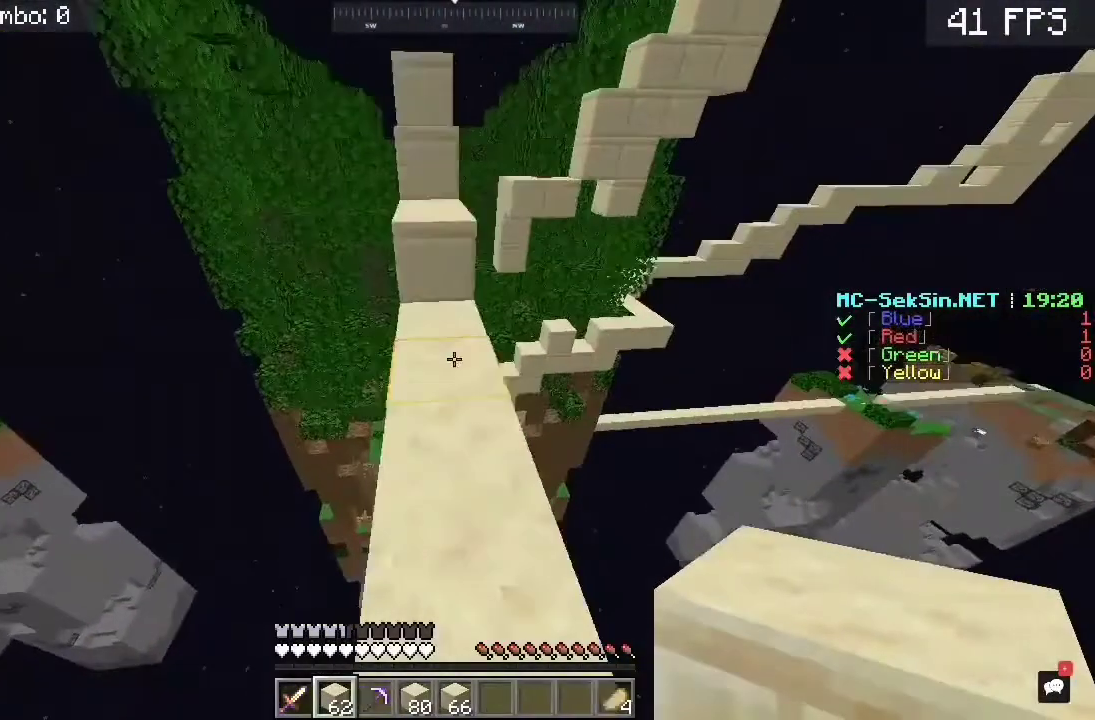
{"keys": ["space", "w"], "mouse": ["left"], "events": [[150, "mouse_right", "down"], [150, "space", "down"], [250, "mouse_right", "up"], [283, "space", "up"], [367, "mouse_left", "down"], [383, "space", "down"]]}
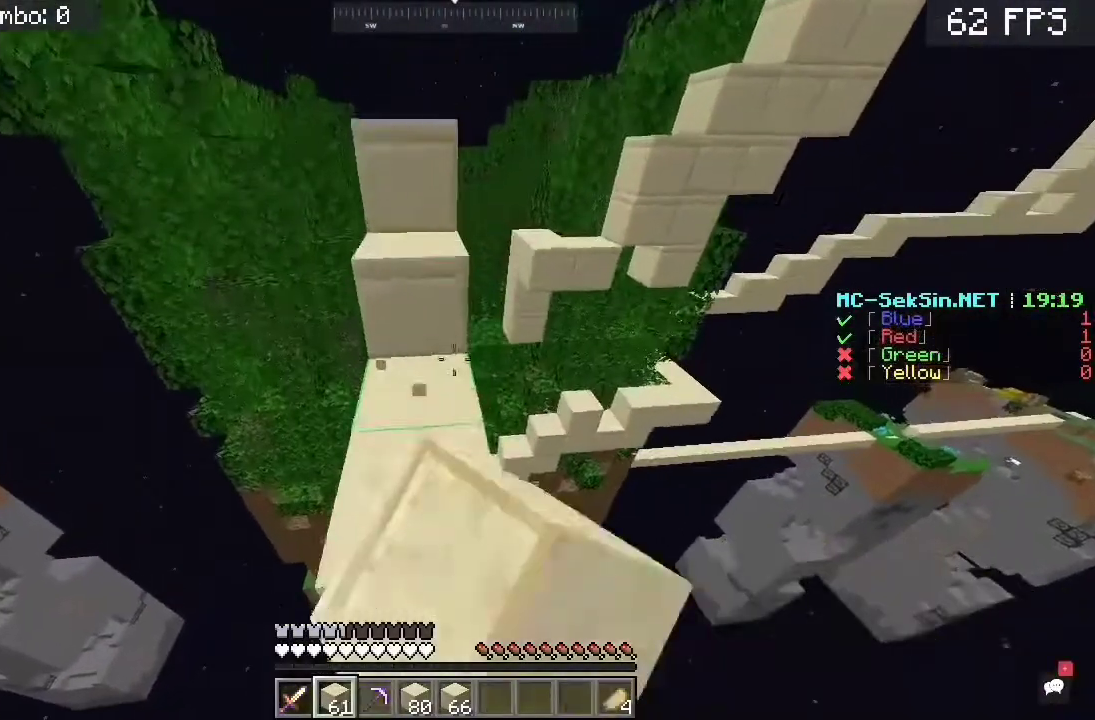
{"keys": ["space", "w"], "mouse": [], "events": [[183, "space", "up"], [217, "a", "down"], [250, "space", "down"], [450, "a", "up"], [450, "mouse_left", "up"]]}
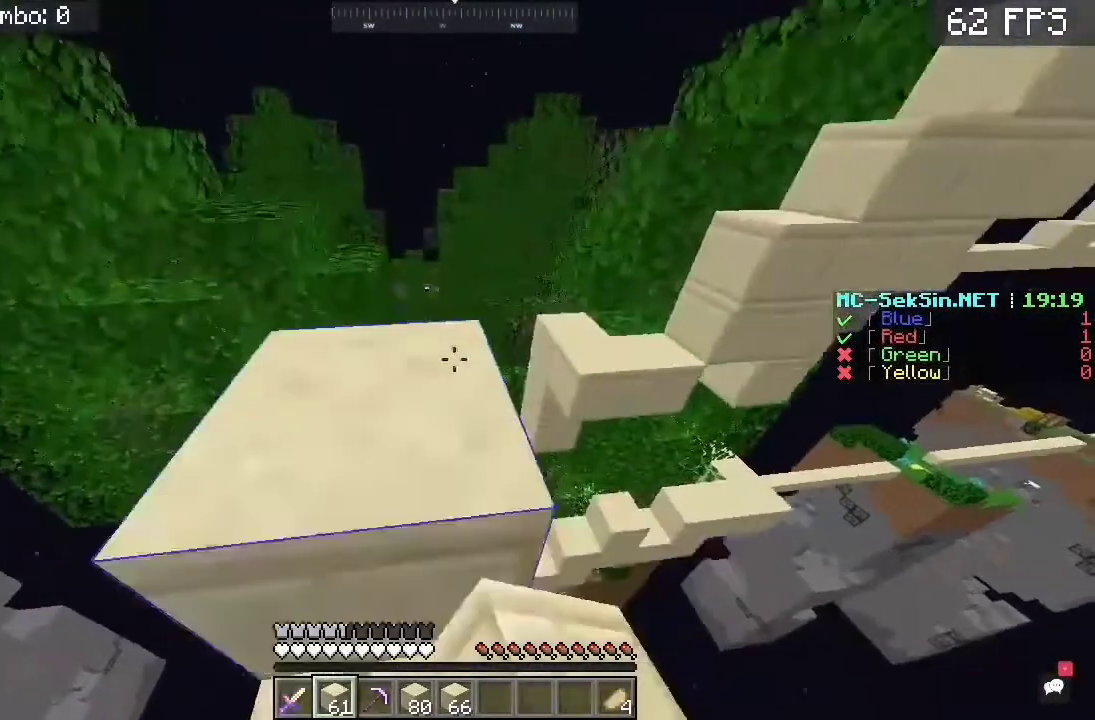
{"keys": ["w"], "mouse": [], "events": [[117, "a", "down"], [250, "space", "up"], [383, "a", "up"]]}
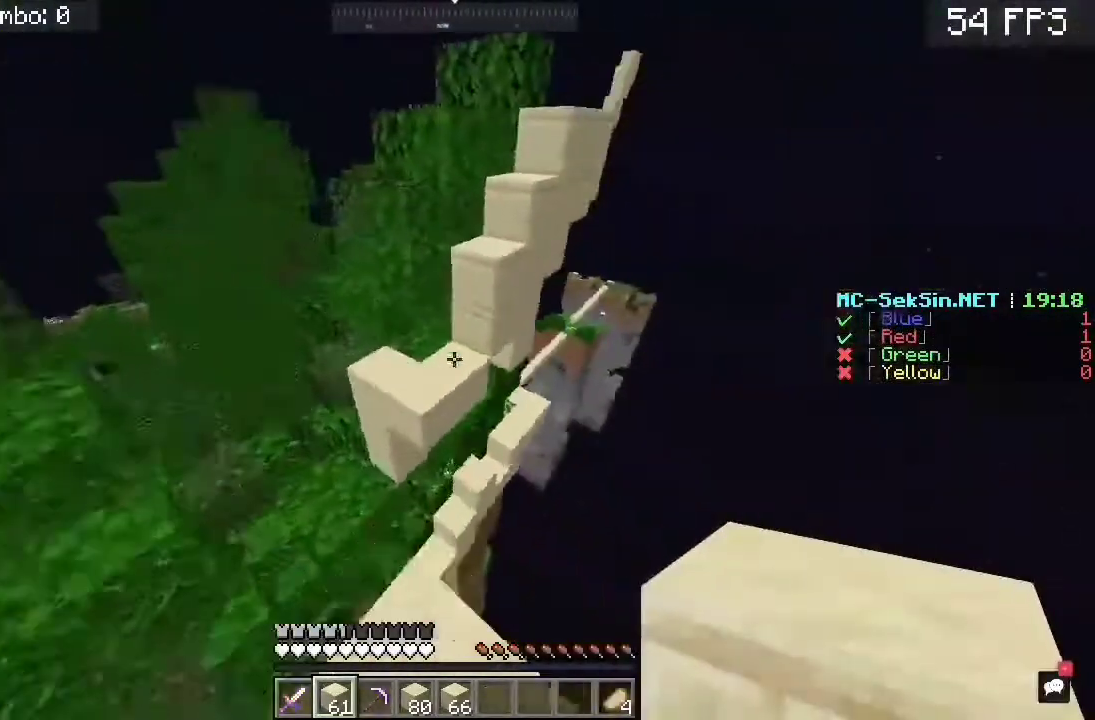
{"keys": ["a", "w"], "mouse": ["right"], "events": [[83, "space", "down"], [250, "space", "up"], [383, "mouse_right", "down"], [483, "a", "down"]]}
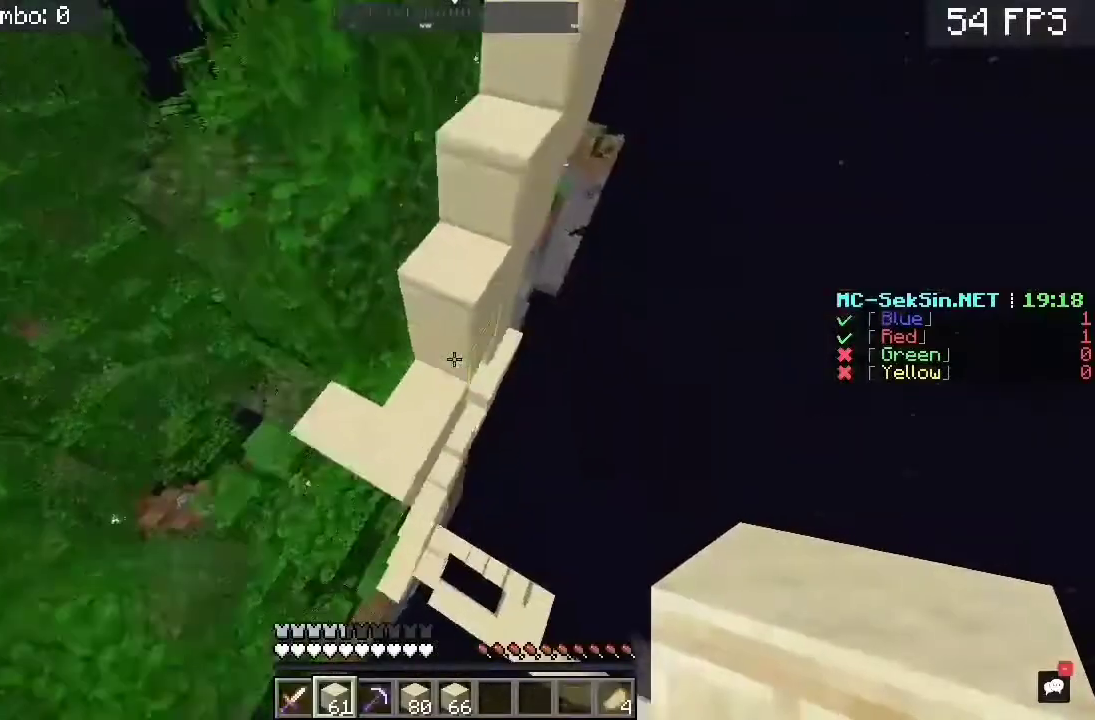
{"keys": ["w"], "mouse": [], "events": [[250, "a", "up"], [350, "mouse_right", "up"]]}
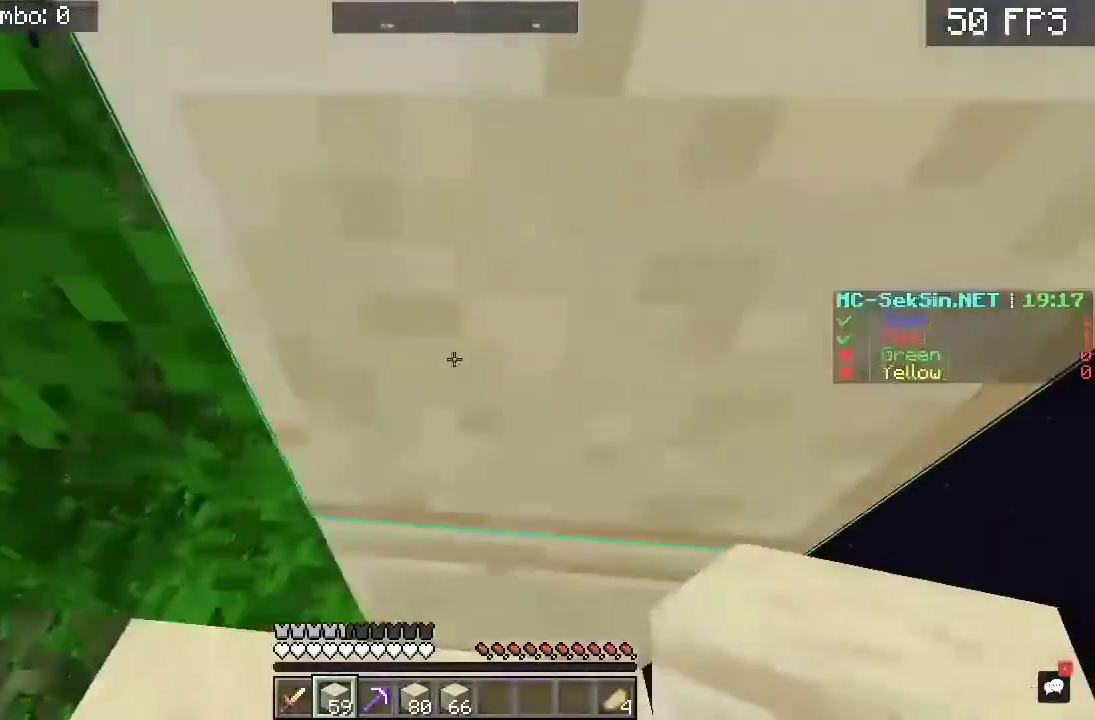
{"keys": ["d", "space"], "mouse": ["right"], "events": [[183, "space", "down"], [317, "d", "down"], [317, "mouse_right", "down"], [317, "w", "up"]]}
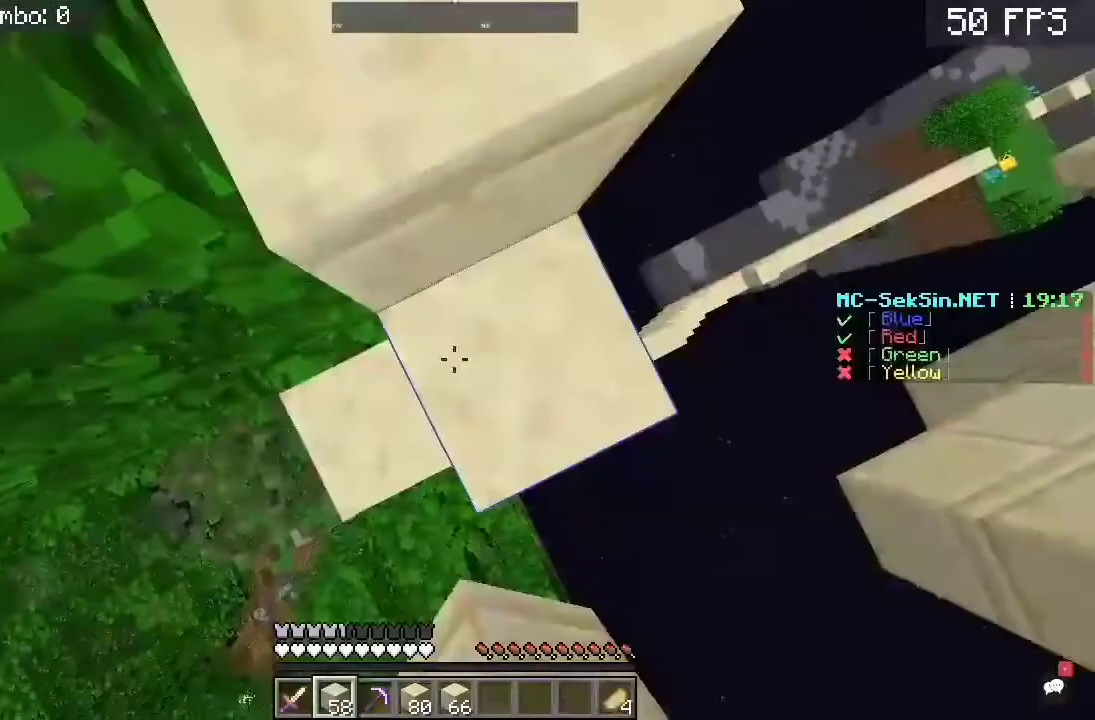
{"keys": ["w"], "mouse": [], "events": [[117, "d", "up"], [117, "mouse_right", "up"], [117, "space", "up"], [117, "w", "down"], [133, "space", "down"], [367, "space", "up"]]}
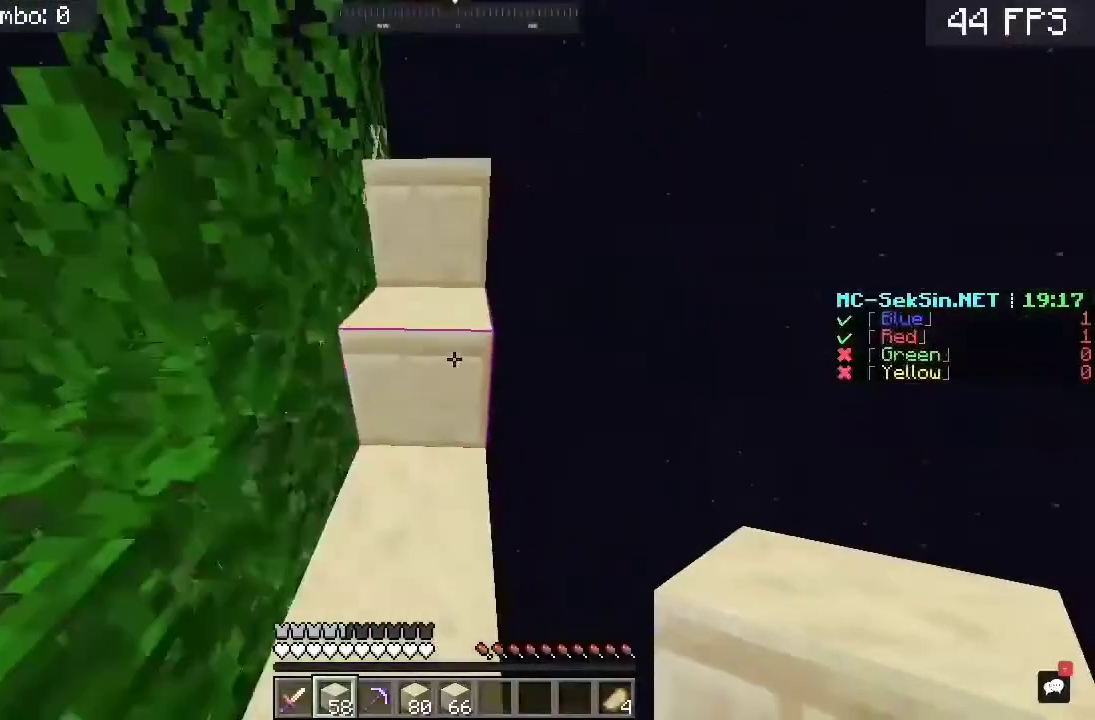
{"keys": ["space", "w"], "mouse": [], "events": [[117, "a", "down"], [117, "space", "down"], [217, "space", "up"], [267, "a", "up"], [367, "space", "down"]]}